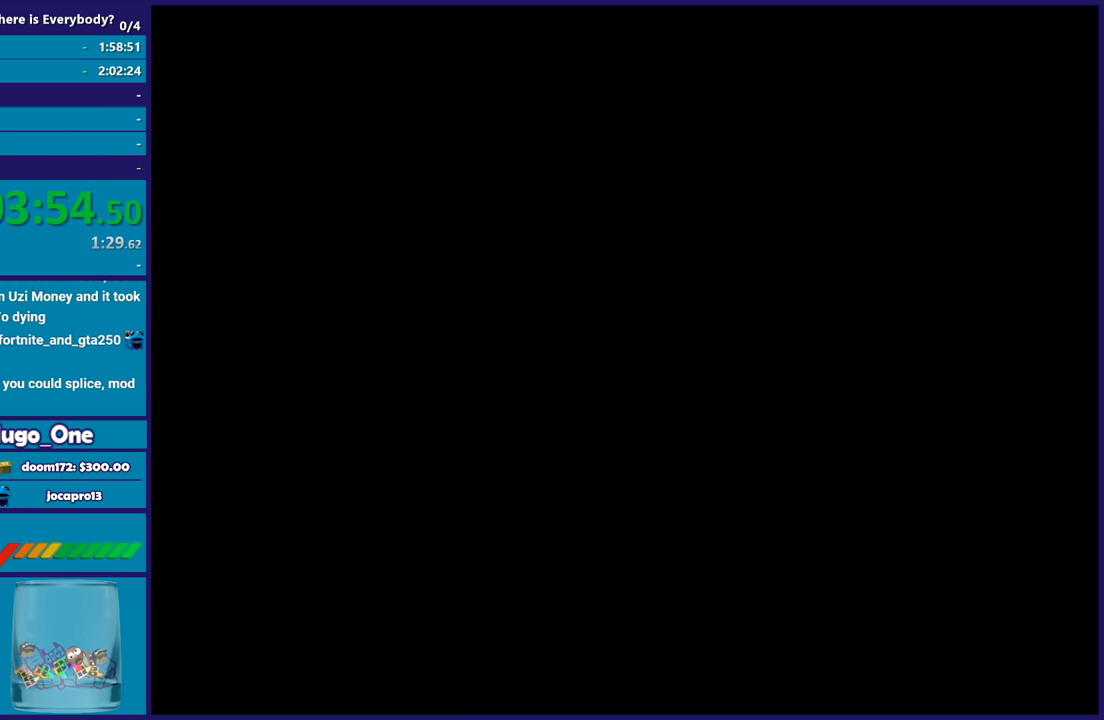
Gameplay with a controller (Xbox layout); each line is a JSON object with the inputs held at the frame after it. "button_events" lists button changes between this image and that frame as [ms after this image, input, new state], when the widget could be followed in between (sticks are given only as held states).
{"buttons": ["A"], "left_stick": "center", "right_stick": "center", "button_events": [[67, "A", "down"], [167, "A", "up"], [267, "A", "down"], [367, "A", "up"], [434, "A", "down"]]}
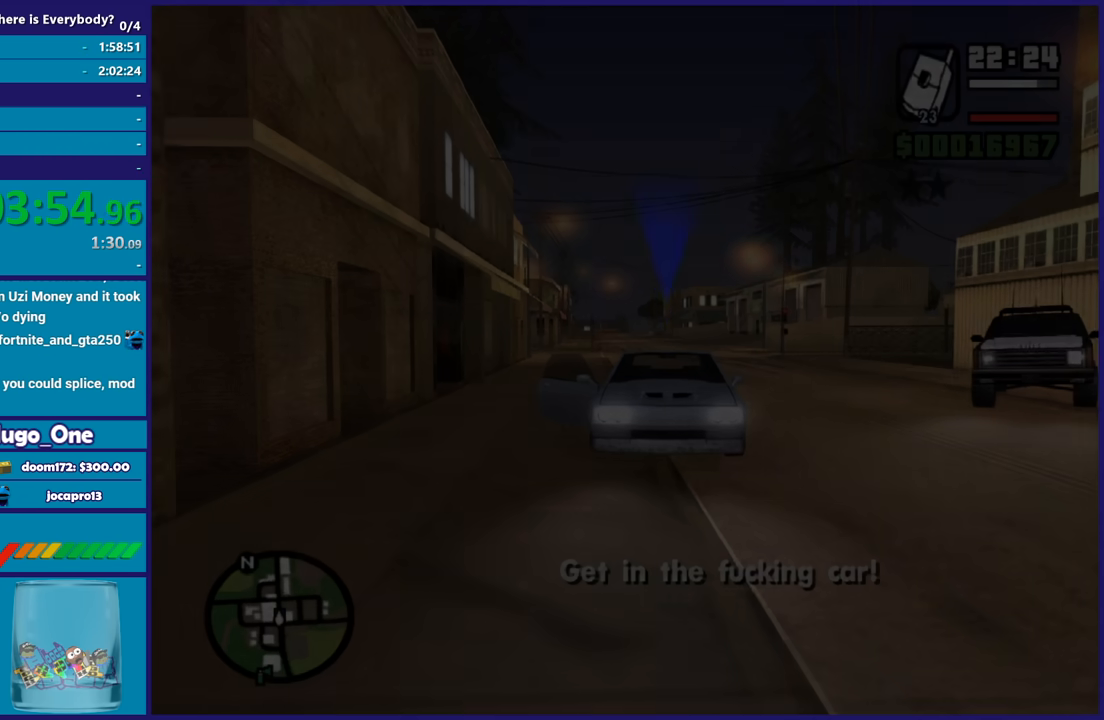
{"buttons": ["A"], "left_stick": "up", "right_stick": "center", "button_events": [[33, "A", "up"], [133, "A", "down"], [233, "A", "up"], [467, "A", "down"]]}
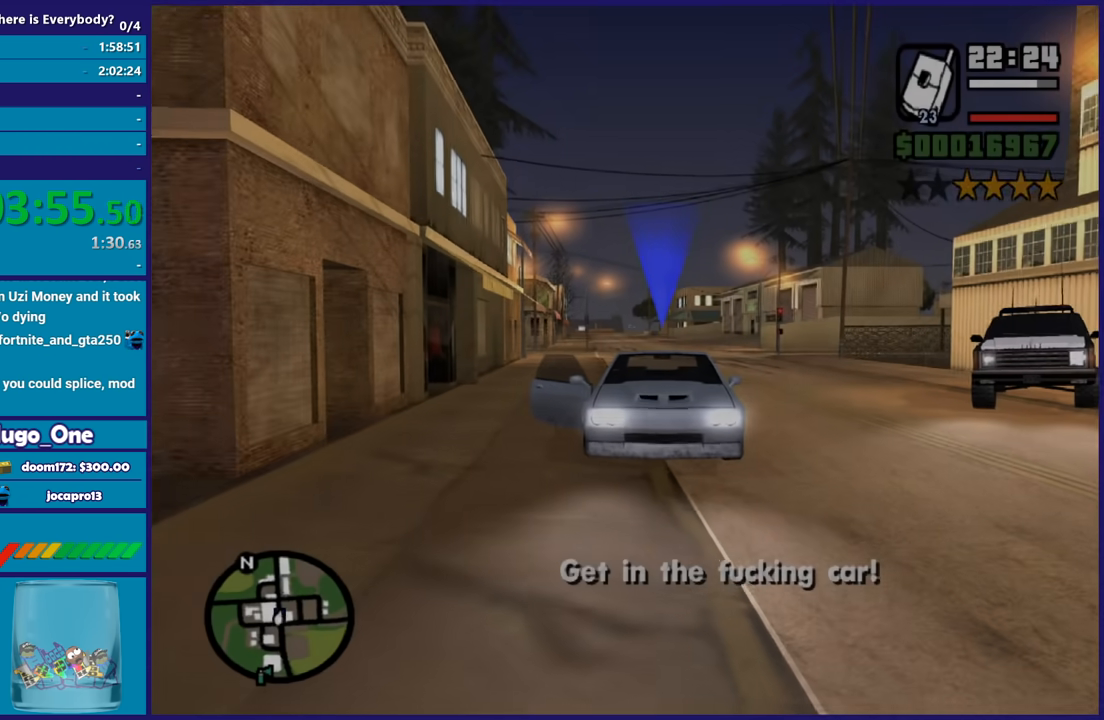
{"buttons": [], "left_stick": "up", "right_stick": "center", "button_events": [[67, "A", "up"], [167, "A", "down"], [267, "A", "up"], [367, "A", "down"], [467, "A", "up"]]}
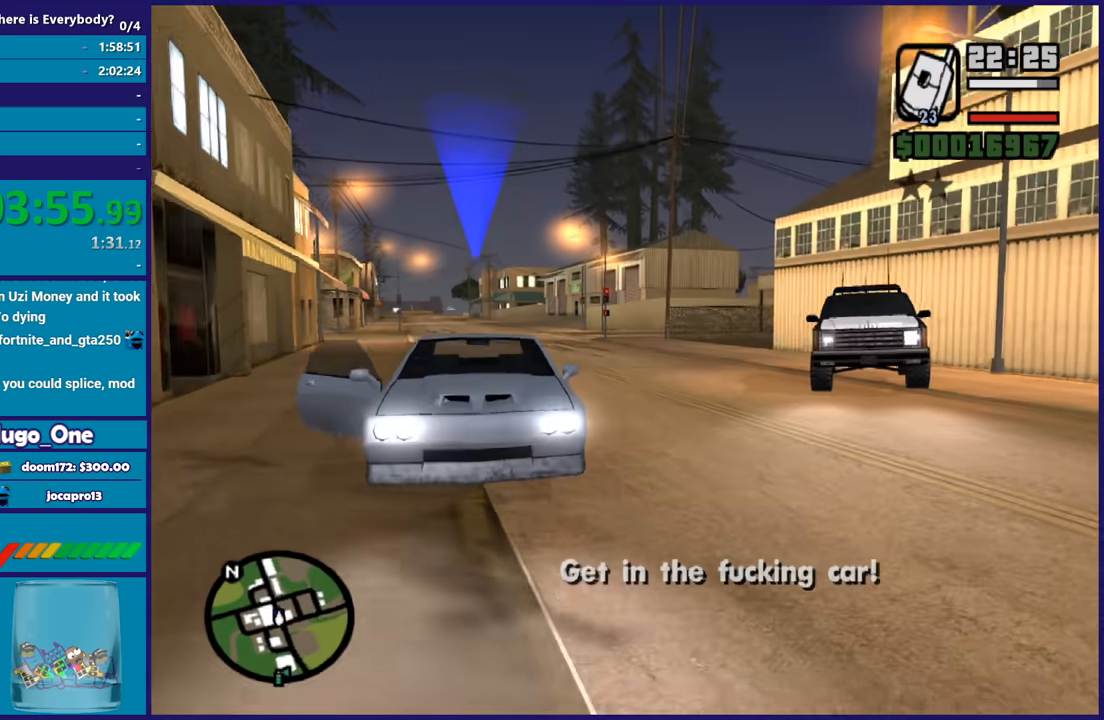
{"buttons": ["Y"], "left_stick": "up", "right_stick": "center", "button_events": [[66, "A", "down"], [166, "A", "up"], [267, "A", "down"], [367, "A", "up"], [500, "Y", "down"]]}
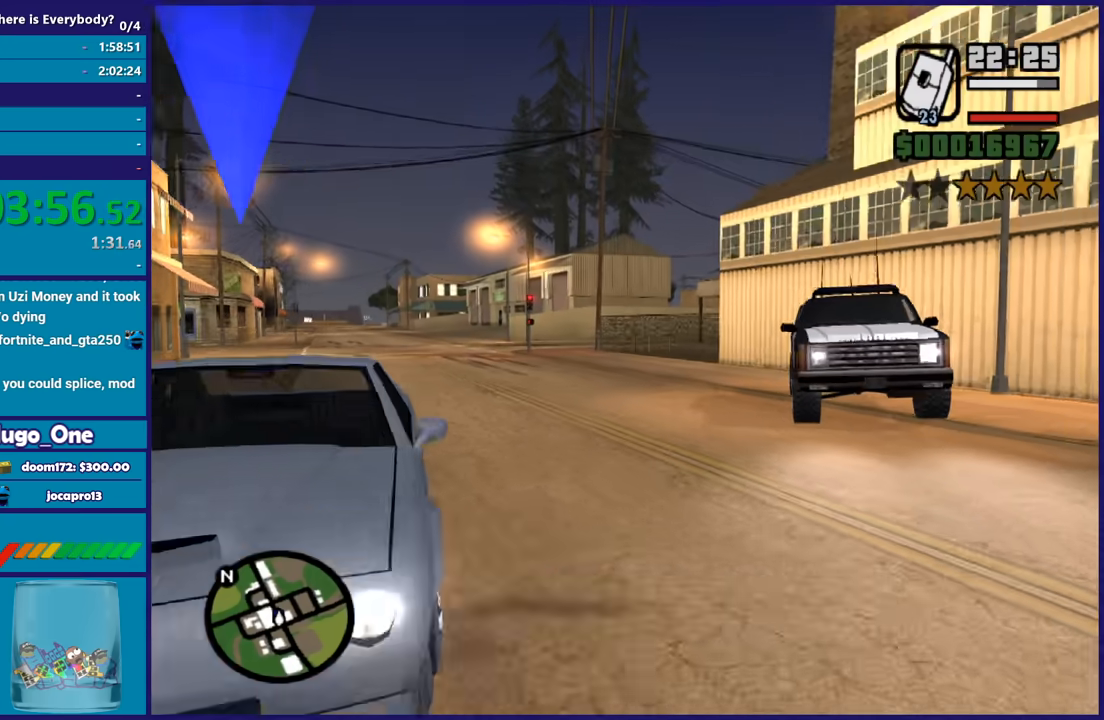
{"buttons": [], "left_stick": "center", "right_stick": "left", "button_events": [[67, "Y", "up"], [134, "Y", "down"], [267, "Y", "up"]]}
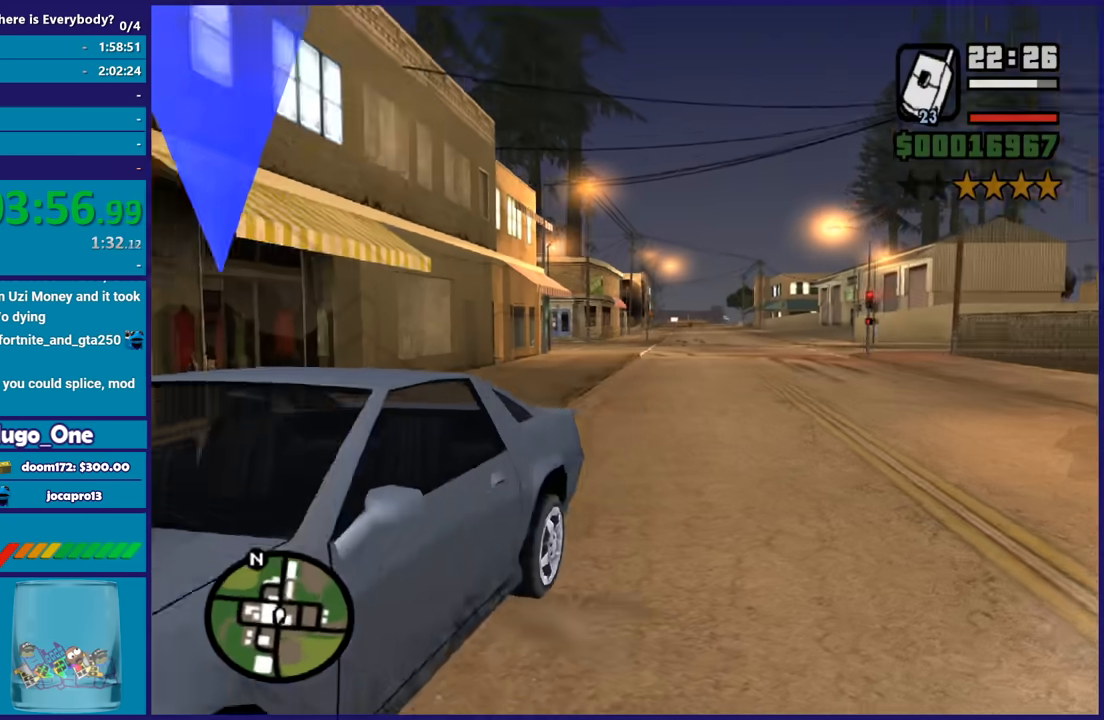
{"buttons": [], "left_stick": "center", "right_stick": "left", "button_events": []}
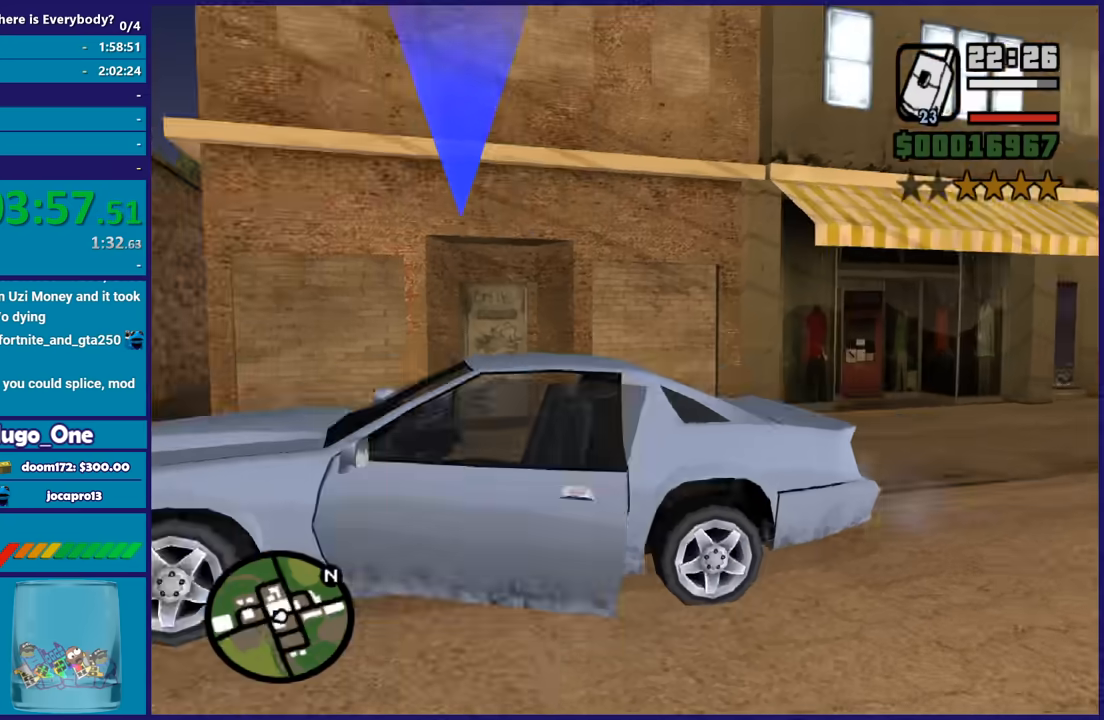
{"buttons": [], "left_stick": "center", "right_stick": "left", "button_events": []}
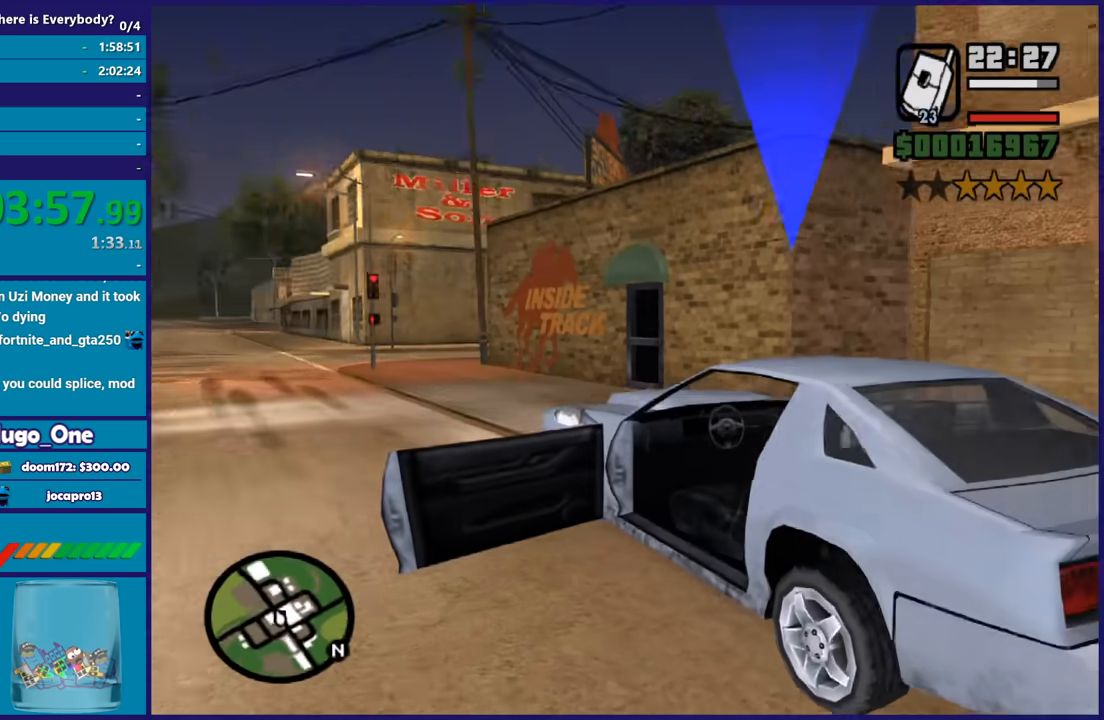
{"buttons": [], "left_stick": "center", "right_stick": "center", "button_events": []}
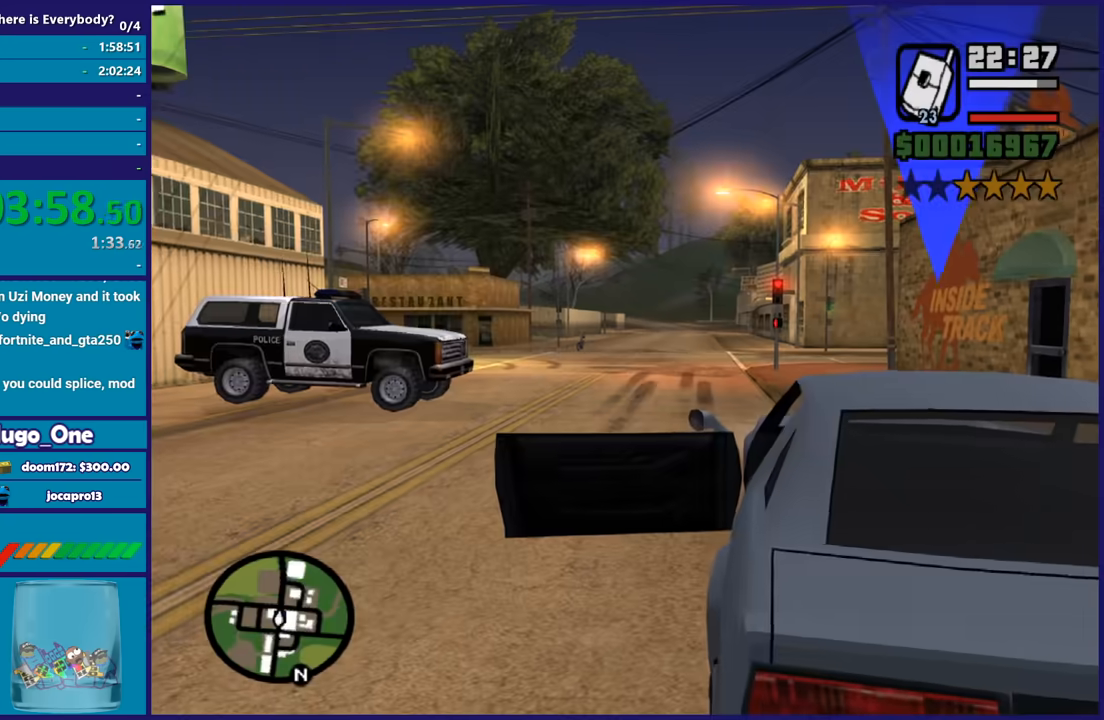
{"buttons": ["A", "R2", "L3"], "left_stick": "left", "right_stick": "center", "button_events": [[167, "A", "down"], [200, "R2", "down"], [467, "L3", "down"]]}
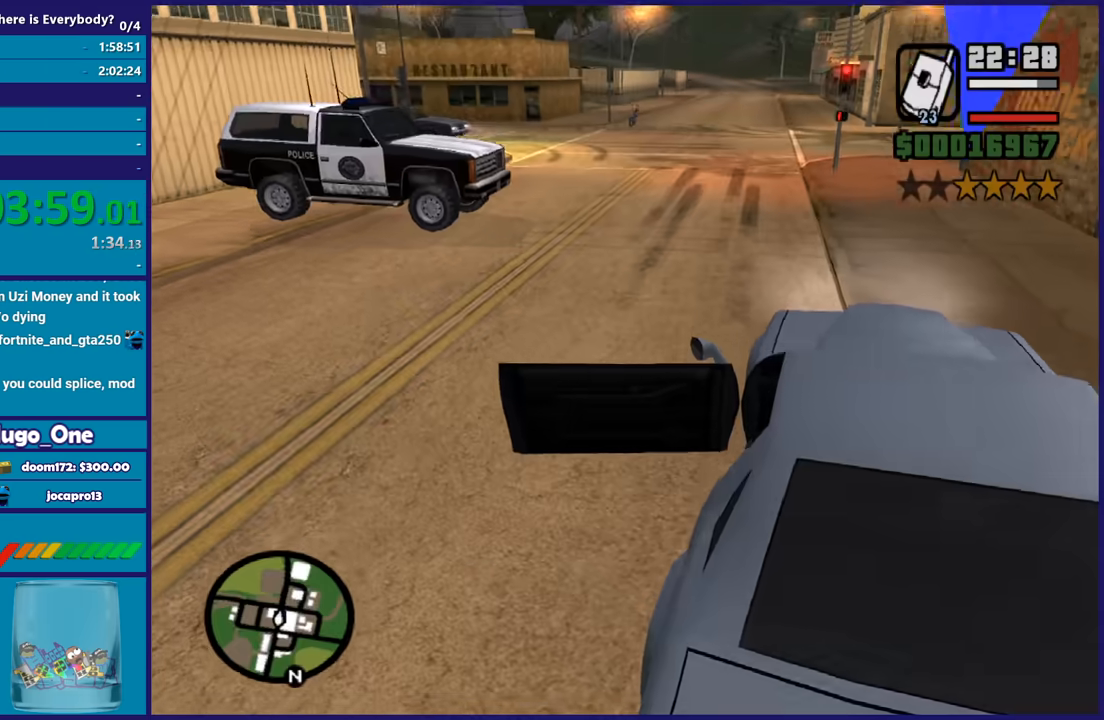
{"buttons": ["R2", "L3"], "left_stick": "left", "right_stick": "center", "button_events": [[400, "A", "up"]]}
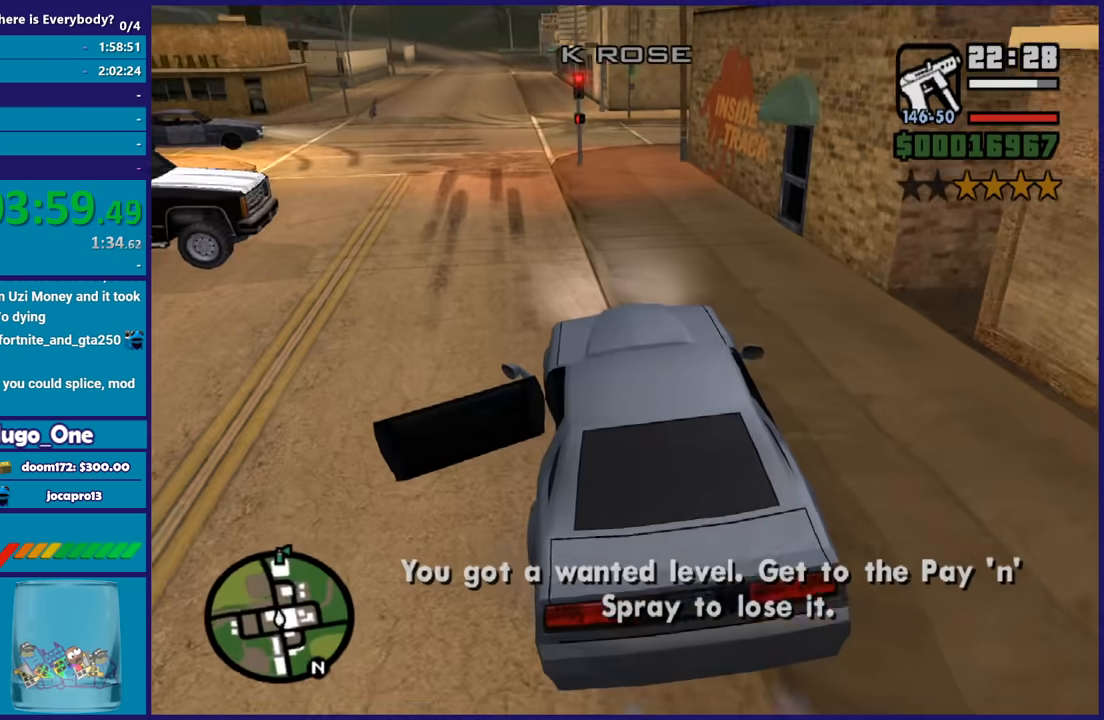
{"buttons": ["R2", "L3"], "left_stick": "left", "right_stick": "down-left", "button_events": []}
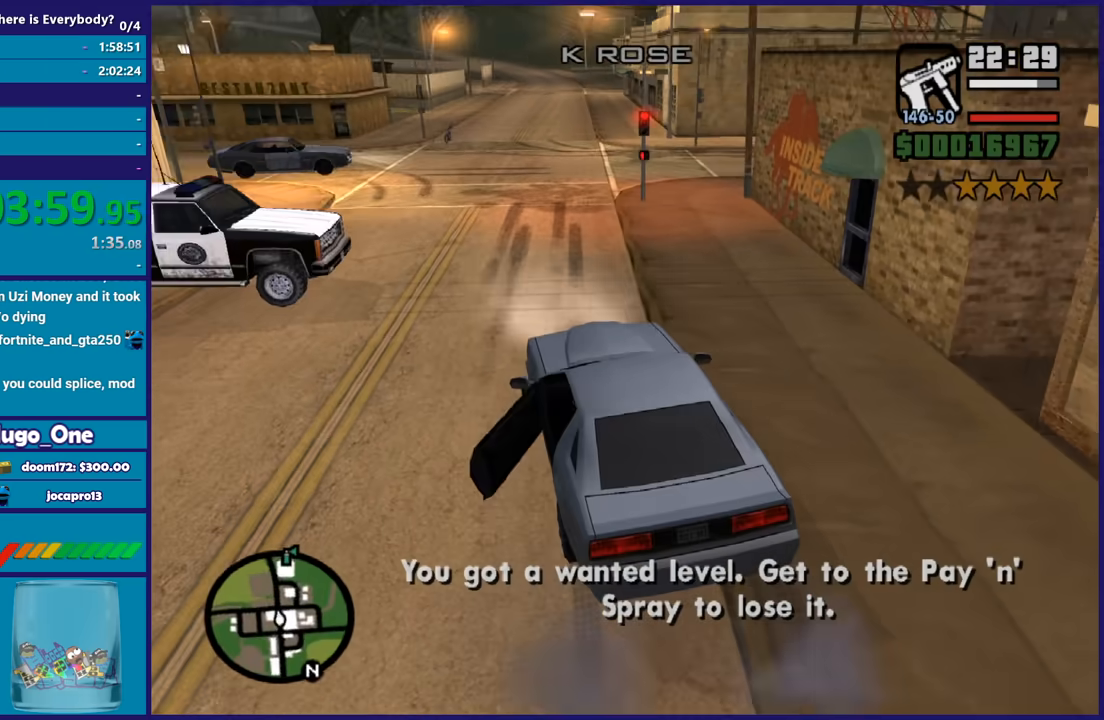
{"buttons": ["R2", "L3"], "left_stick": "right", "right_stick": "center", "button_events": []}
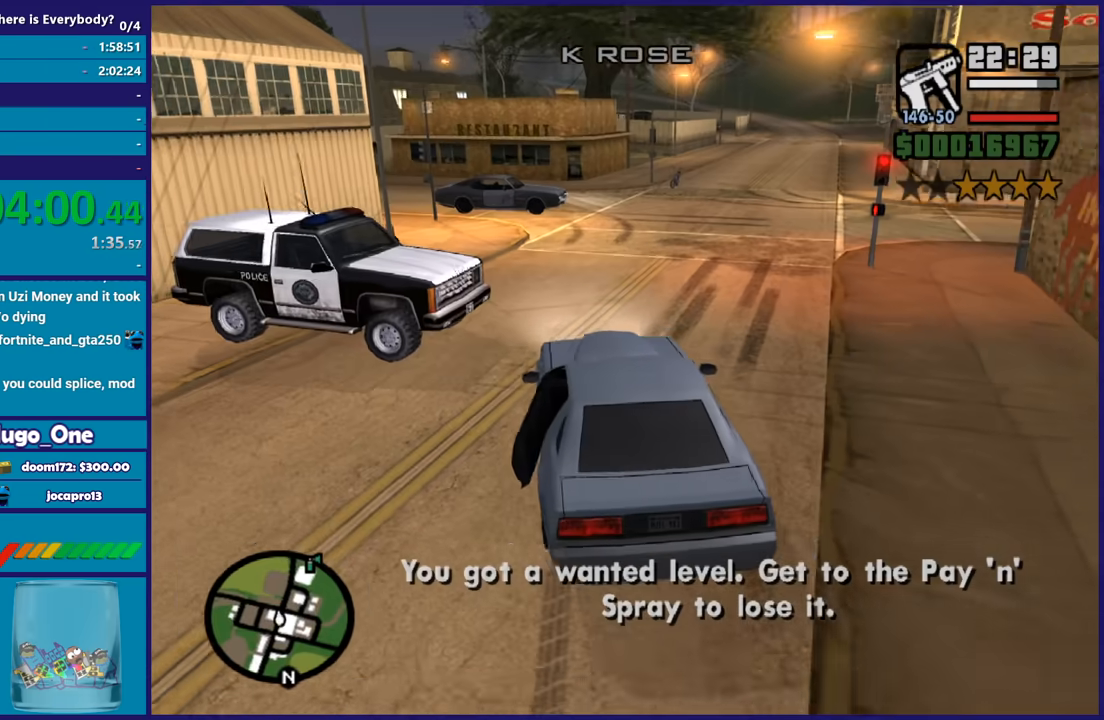
{"buttons": ["R2", "L3"], "left_stick": "right", "right_stick": "center", "button_events": [[133, "L3", "up"], [200, "L3", "down"], [400, "L3", "up"], [500, "L3", "down"]]}
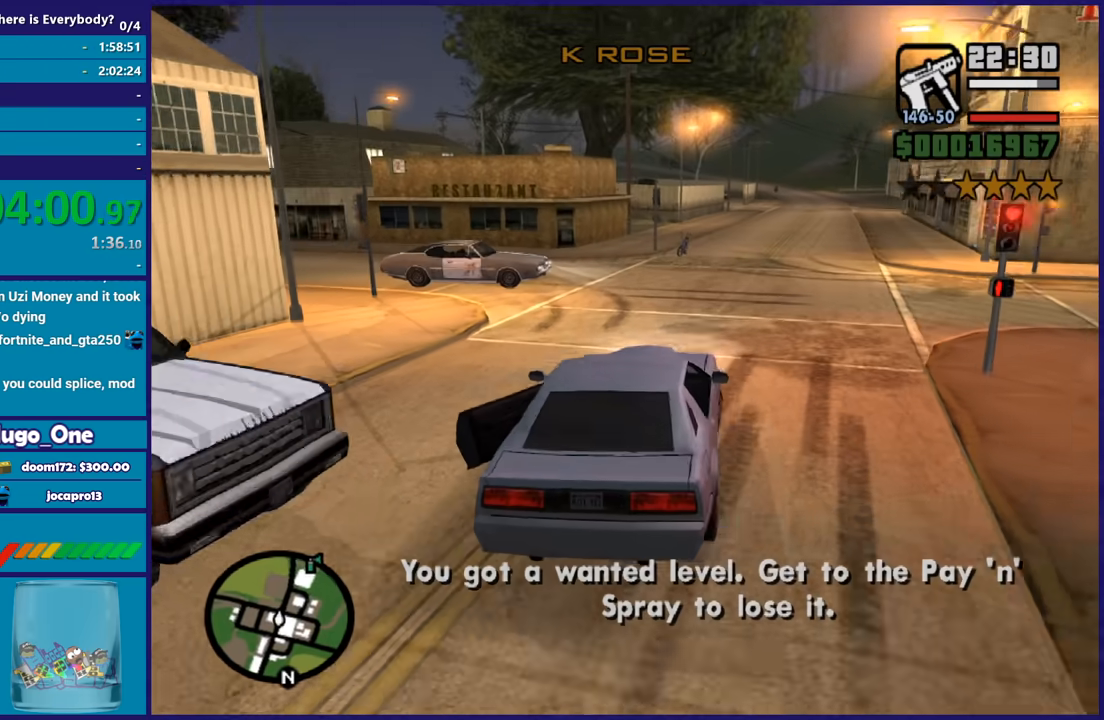
{"buttons": ["L3"], "left_stick": "right", "right_stick": "down-right", "button_events": [[367, "R2", "up"]]}
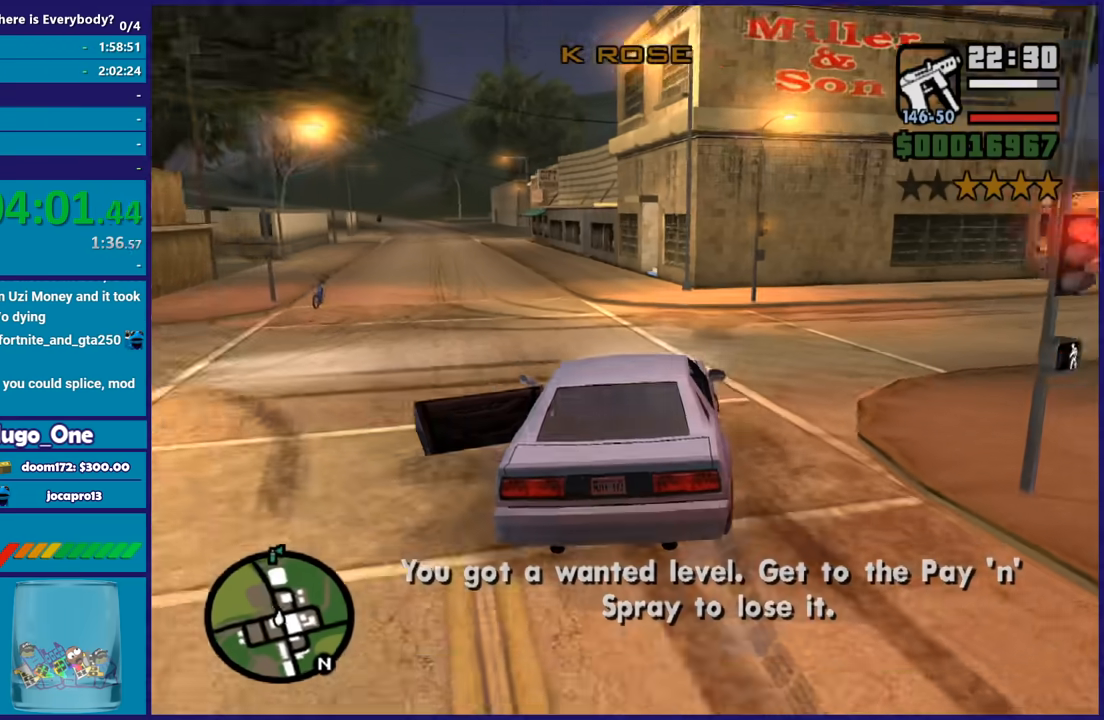
{"buttons": ["R2"], "left_stick": "up", "right_stick": "right", "button_events": [[100, "L3", "up"], [100, "R2", "down"]]}
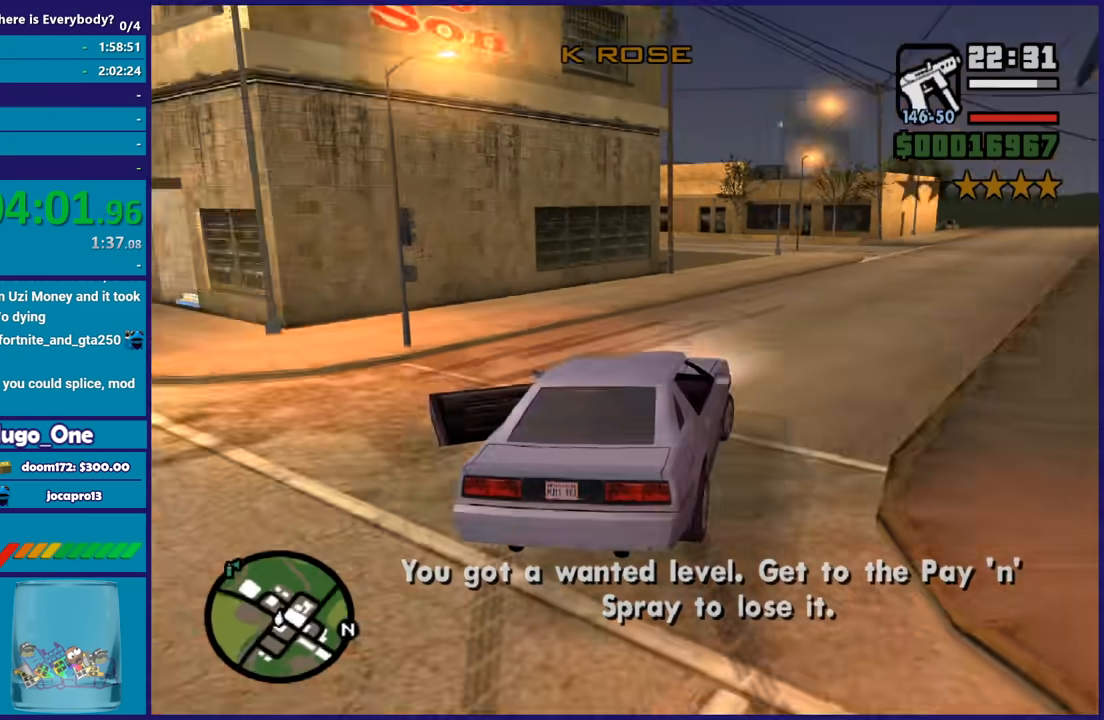
{"buttons": ["R2"], "left_stick": "left", "right_stick": "center", "button_events": []}
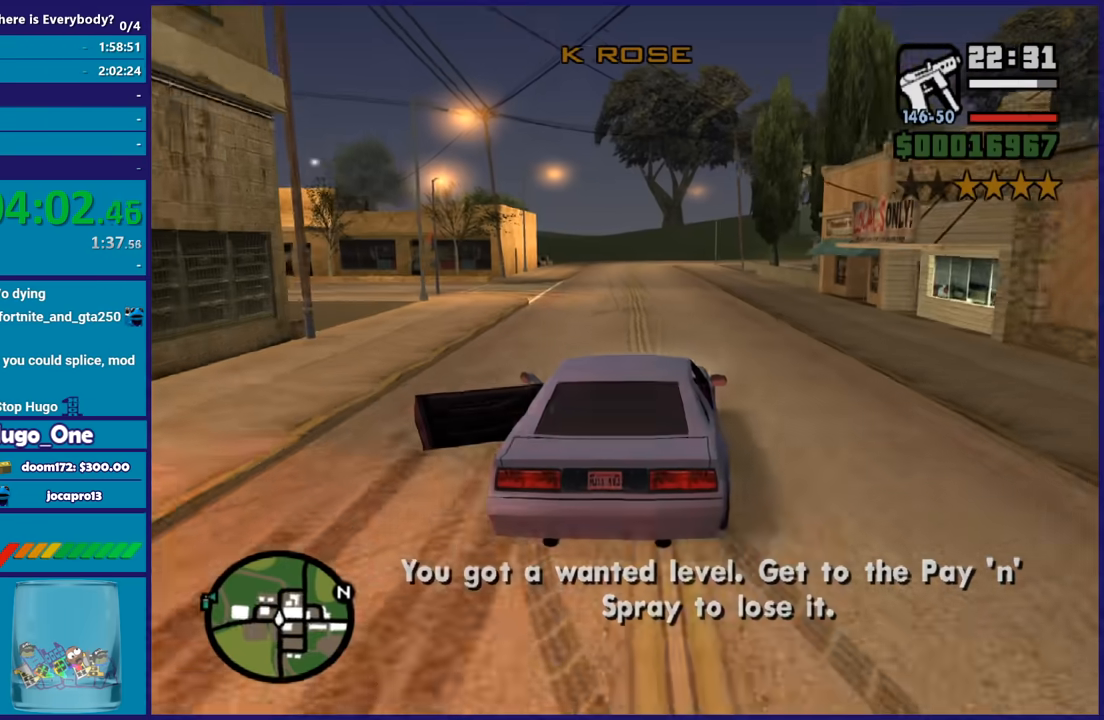
{"buttons": ["R2"], "left_stick": "center", "right_stick": "center", "button_events": []}
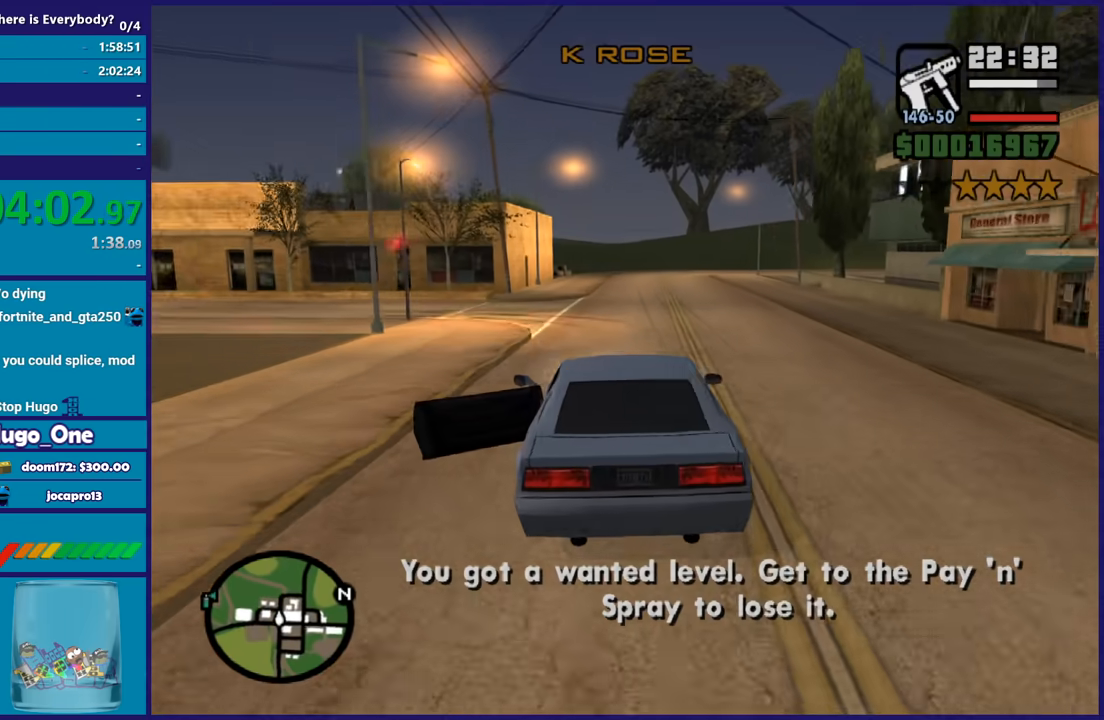
{"buttons": ["R2"], "left_stick": "right", "right_stick": "center", "button_events": []}
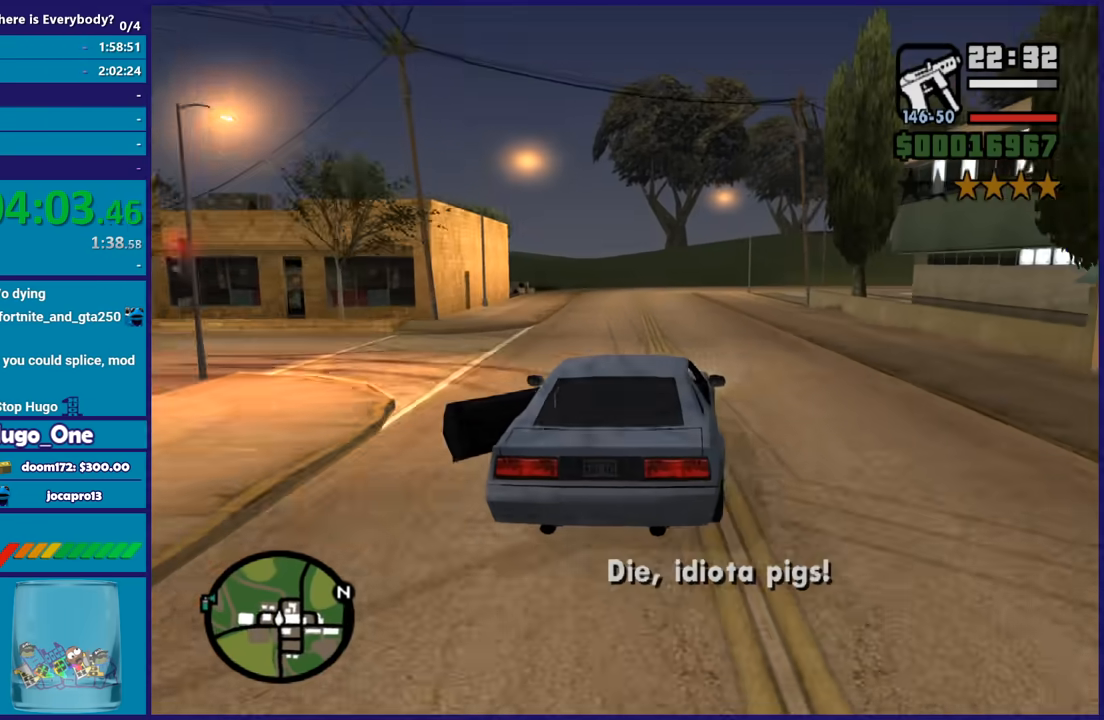
{"buttons": ["R2"], "left_stick": "center", "right_stick": "center", "button_events": []}
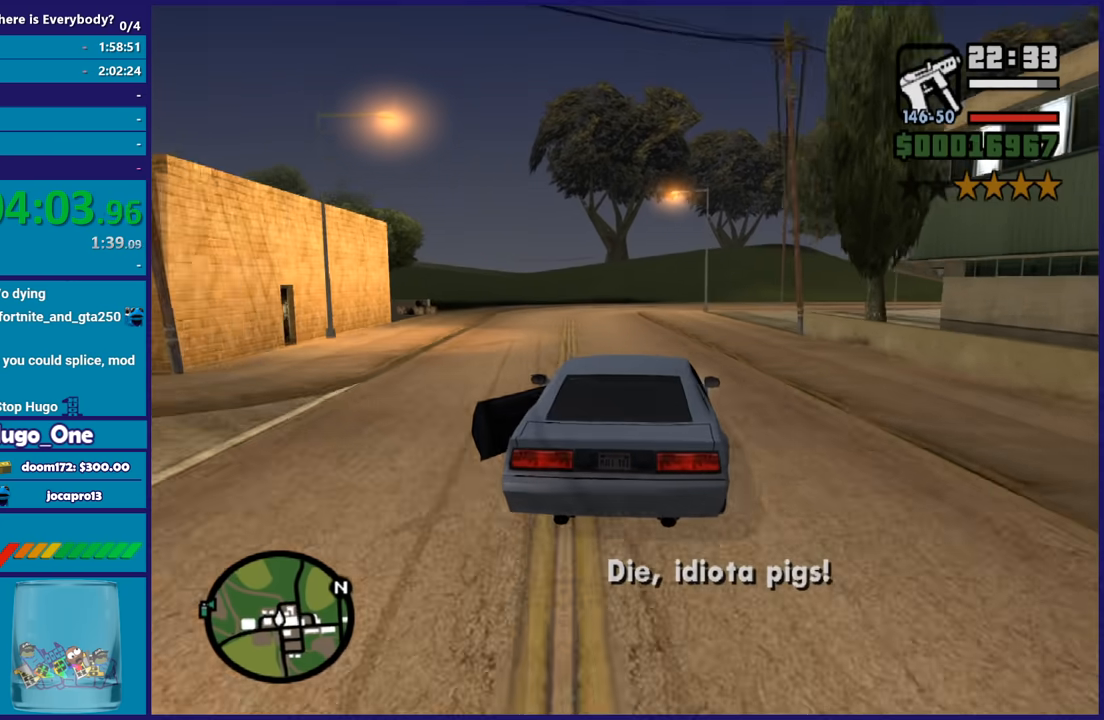
{"buttons": ["R2"], "left_stick": "right", "right_stick": "down-right", "button_events": []}
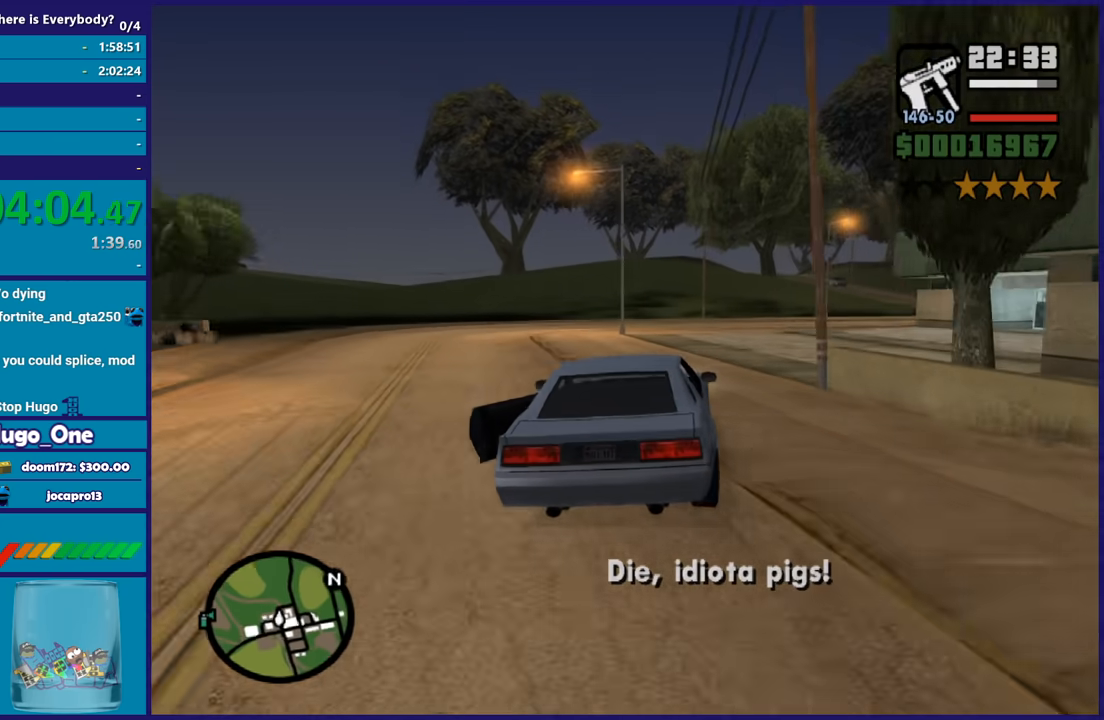
{"buttons": ["R2"], "left_stick": "center", "right_stick": "down", "button_events": []}
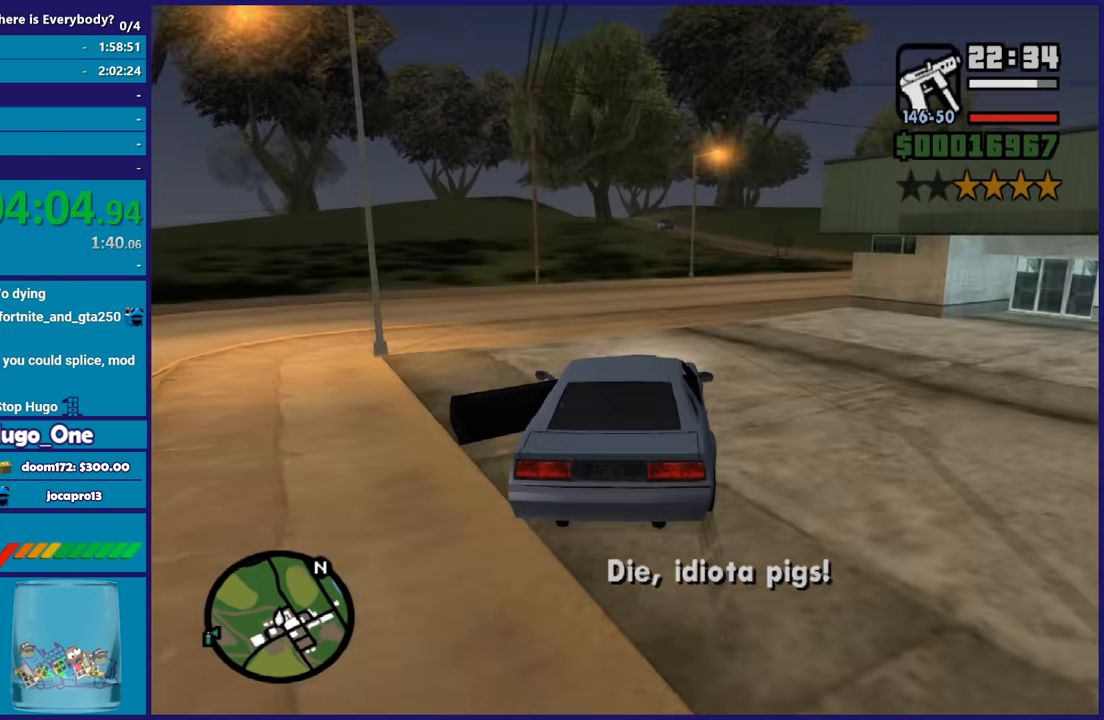
{"buttons": ["R2"], "left_stick": "left", "right_stick": "down-left", "button_events": []}
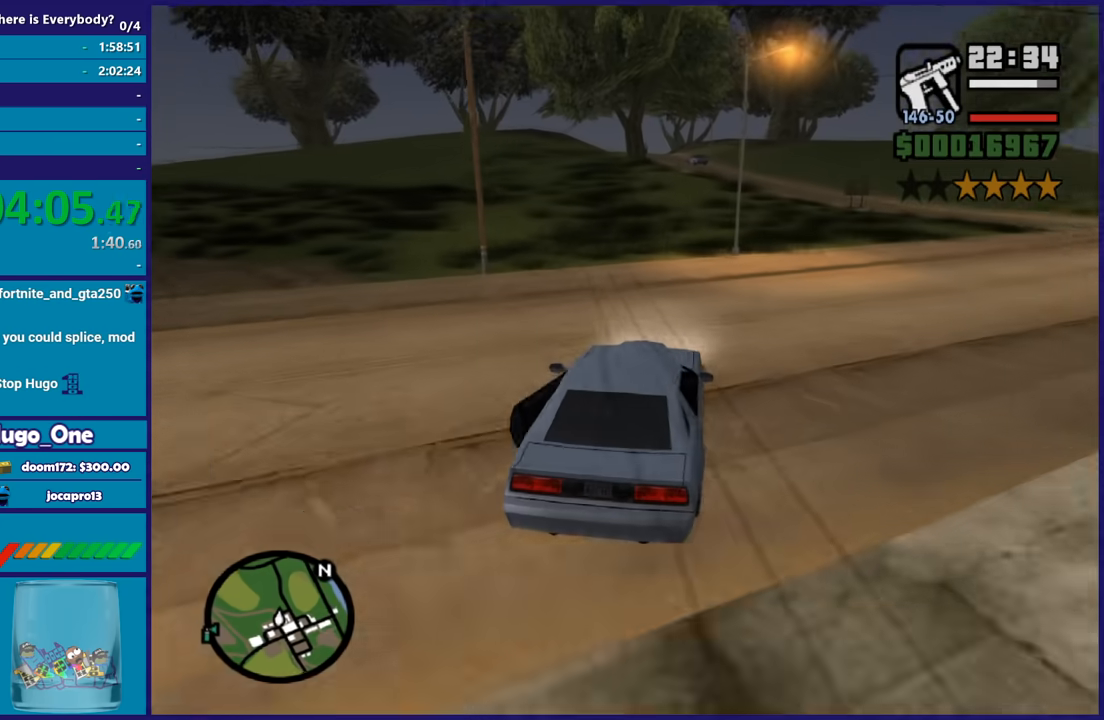
{"buttons": [], "left_stick": "left", "right_stick": "down-left", "button_events": [[33, "L2", "down"], [33, "L3", "down"], [100, "R2", "up"], [233, "L3", "up"], [267, "L2", "up"]]}
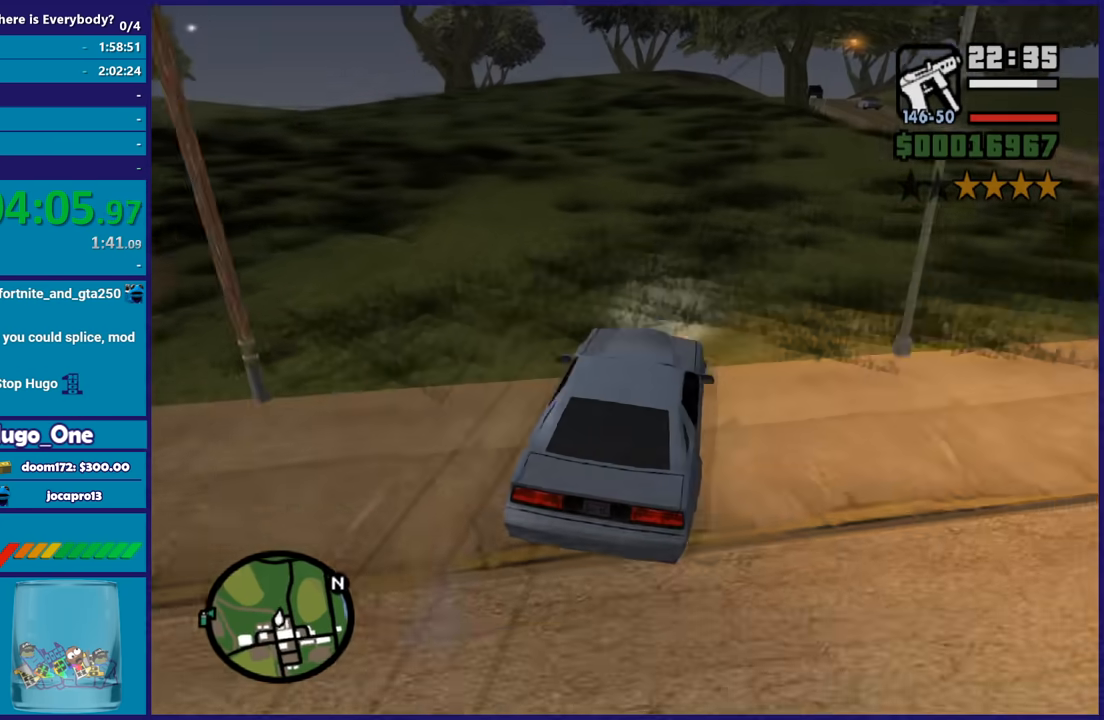
{"buttons": ["R2"], "left_stick": "left", "right_stick": "down-left", "button_events": [[67, "R2", "down"], [401, "R2", "up"], [467, "R2", "down"]]}
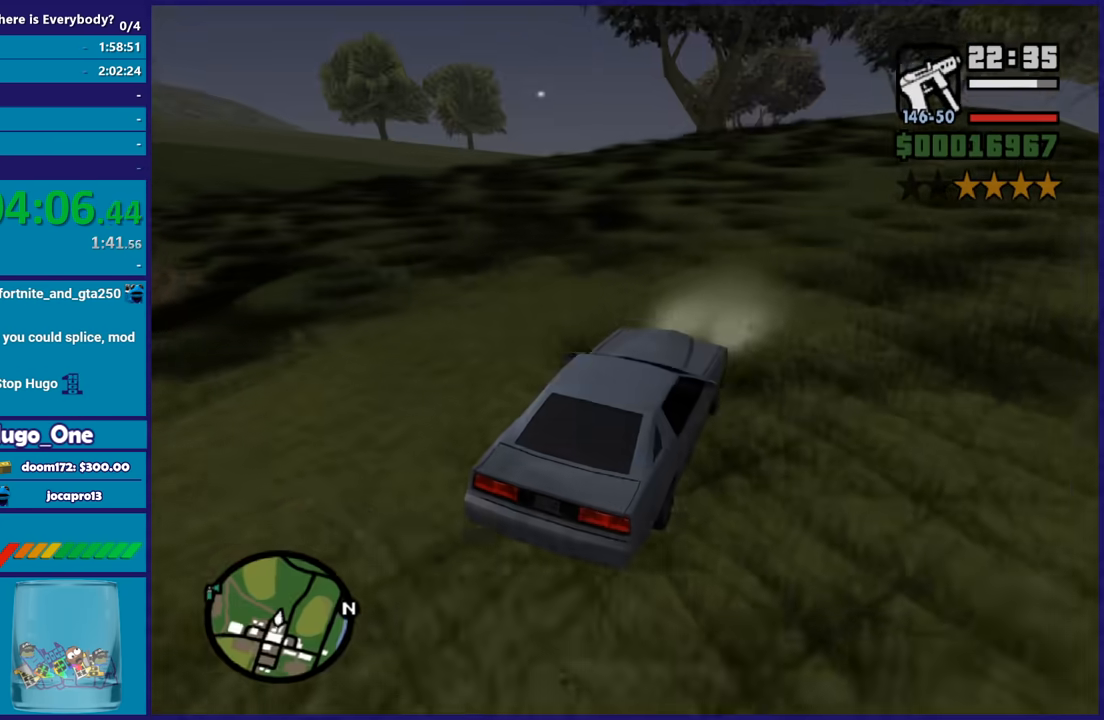
{"buttons": ["R2"], "left_stick": "right", "right_stick": "down-left", "button_events": []}
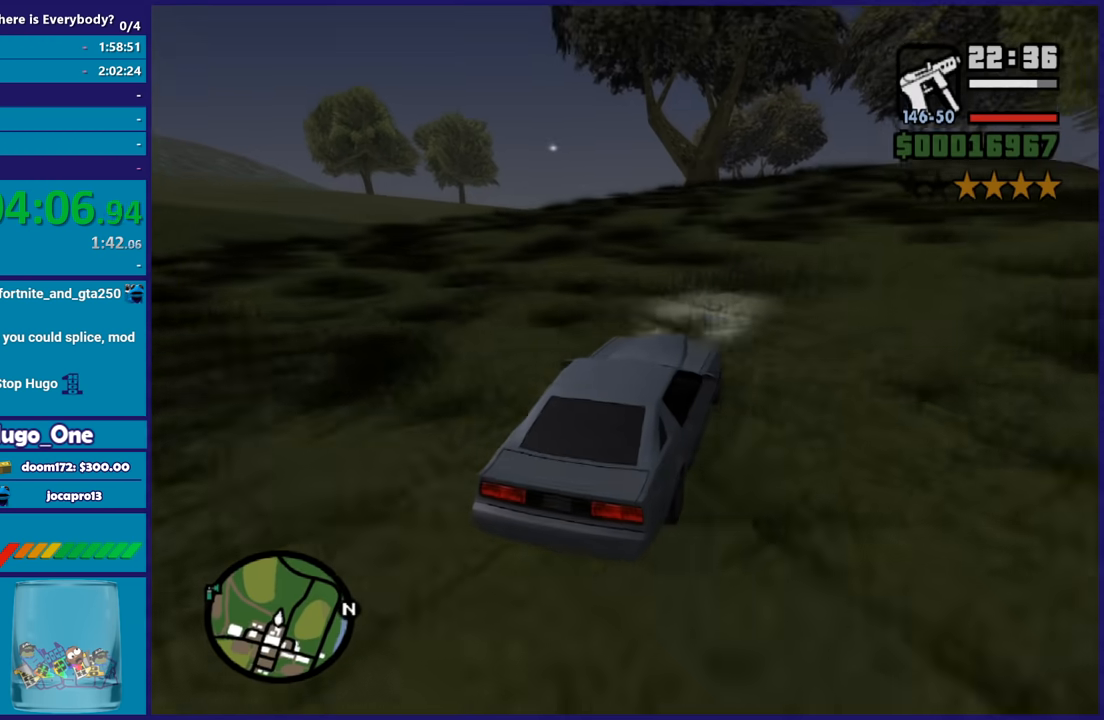
{"buttons": [], "left_stick": "left", "right_stick": "down-left", "button_events": [[434, "R2", "up"]]}
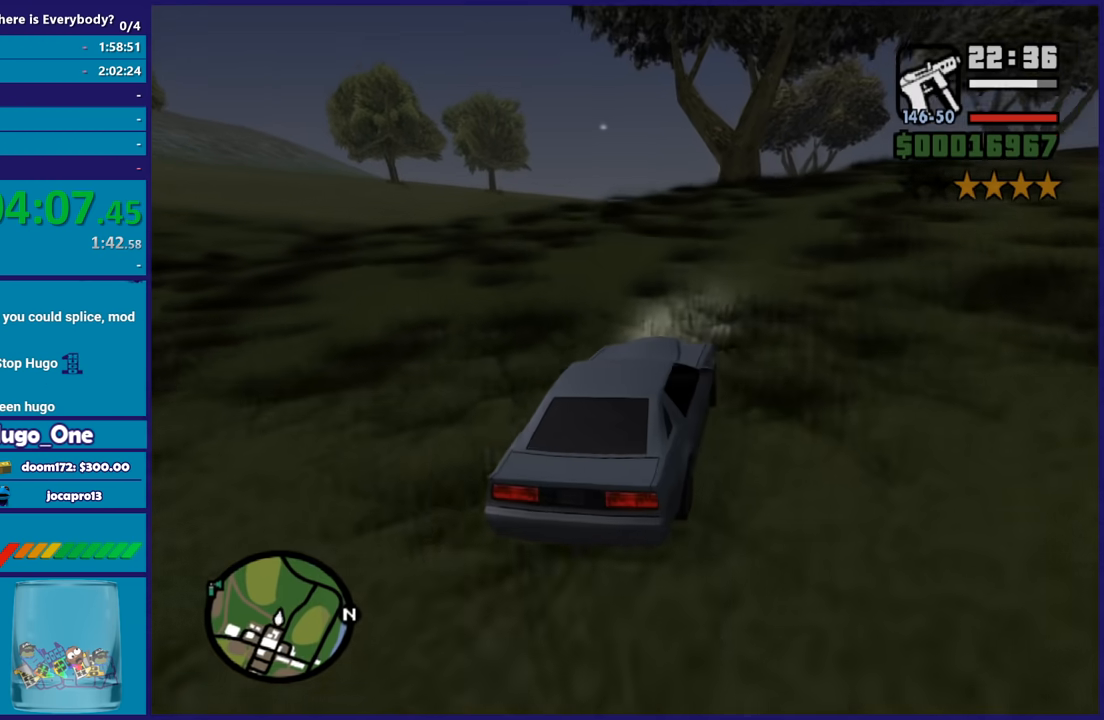
{"buttons": ["R2"], "left_stick": "left", "right_stick": "down-left", "button_events": [[33, "R2", "down"]]}
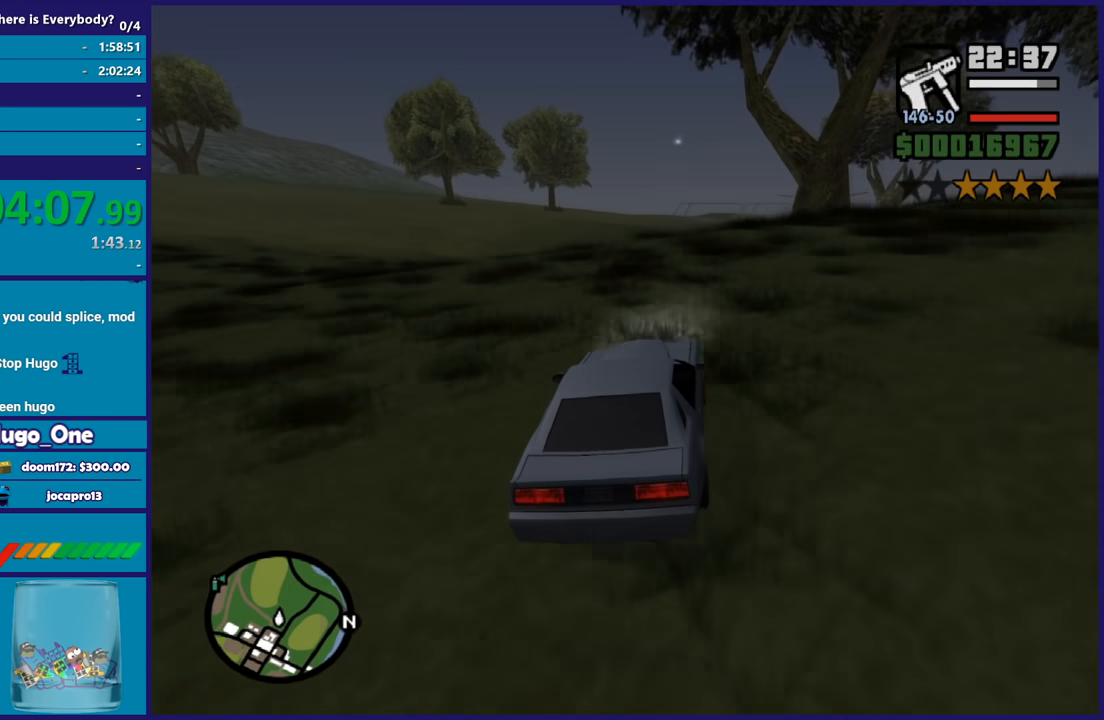
{"buttons": ["R2"], "left_stick": "center", "right_stick": "down-left", "button_events": []}
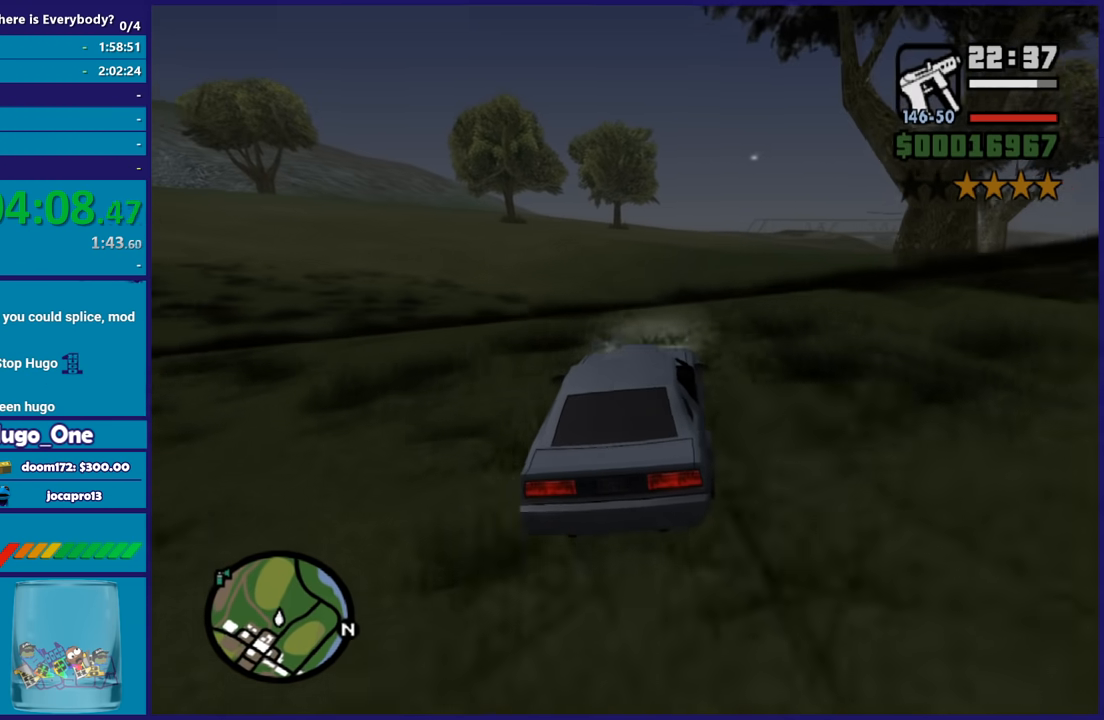
{"buttons": ["R2"], "left_stick": "center", "right_stick": "center", "button_events": [[267, "R2", "up"], [367, "R2", "down"]]}